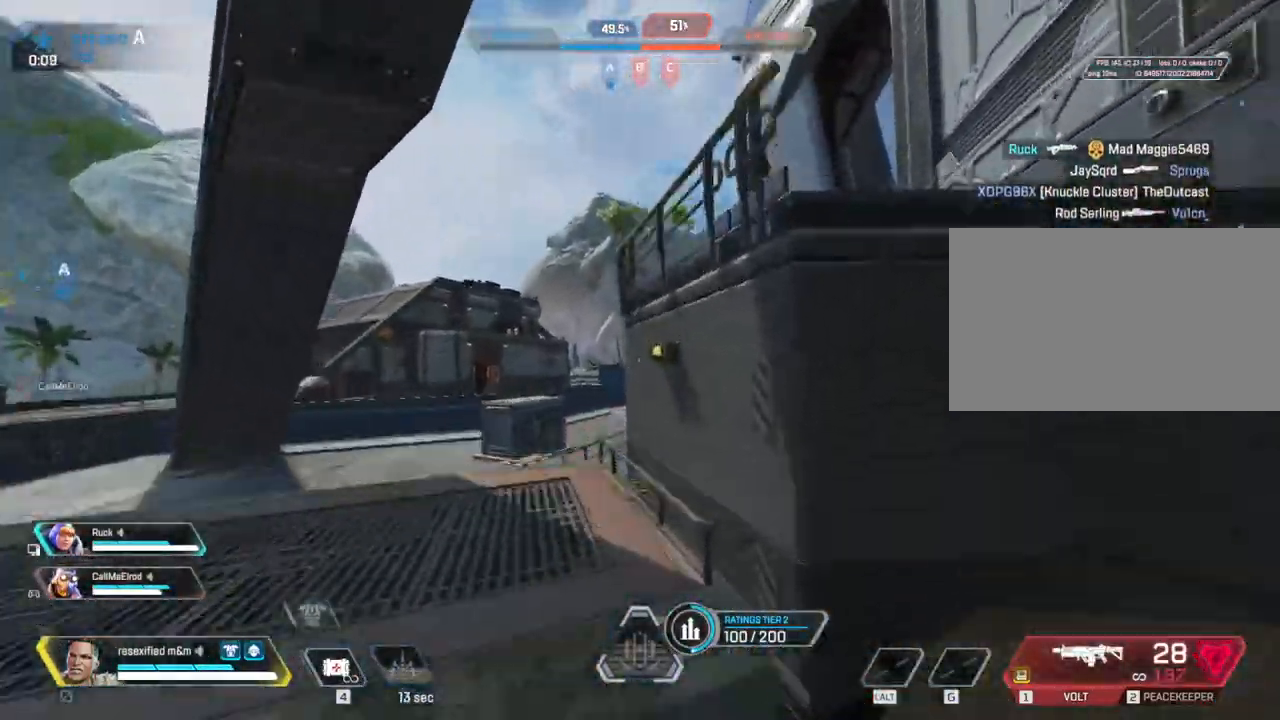
Gameplay with keyboard and mouse; each line is a JSON object with the keys and mouse buttons held at the frame after it. "events" lists presses ("down") and releases ("up") of "1", "2", "3", "4", "5", "a", "alt", "c", "caps_lock", "ctrl", "d", "e", "f", "g", "q", "r", "s", "shift", "space", "t", "tab", "v", "w", "x", "z", "mouse_left", "mouse_wheel" and "mouse_right" between this image and that frame as [ms after this image, input, new state], when the widget could be followed in between. "mouse_left", "mouse_wheel", "mouse_right" = the "left", "wheel", "right" buttons of the "mouse" list. No other keys are recorded. "wheel" means that the mouse wheel is clicked or scrolled. Not read: mouse_move.
{"keys": ["a", "shift"], "mouse": []}
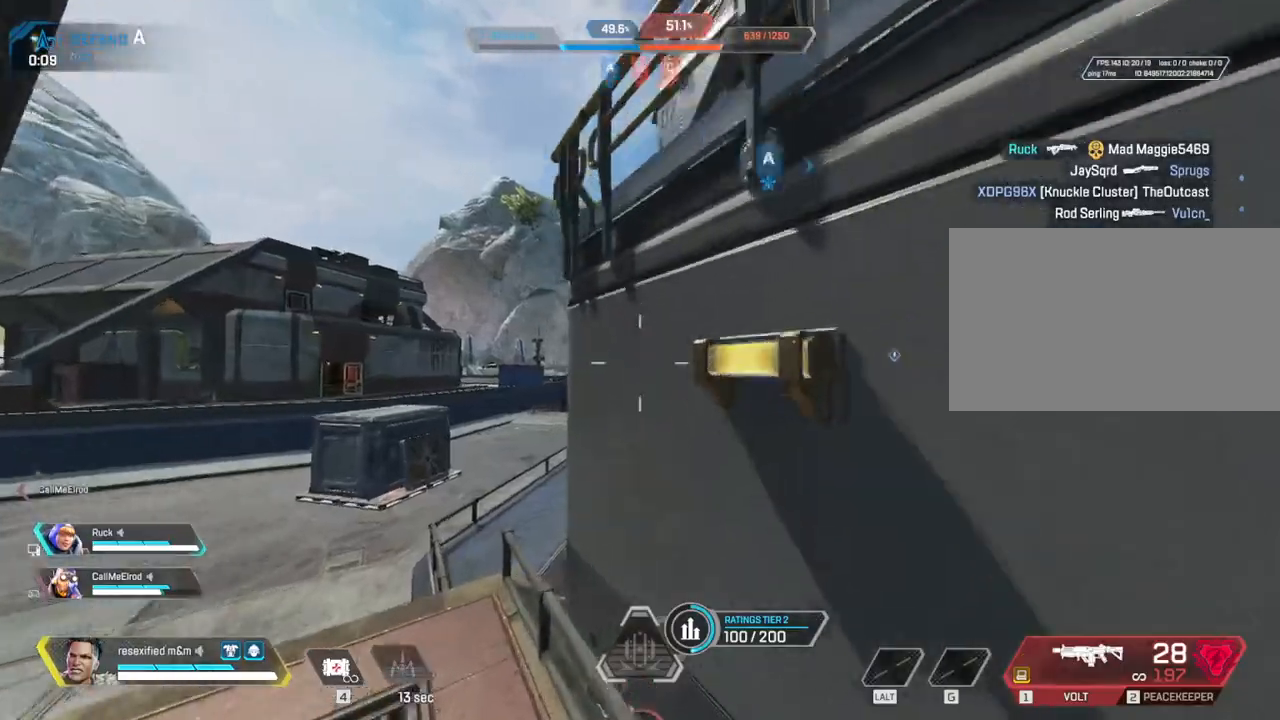
{"keys": ["shift", "space", "w"], "mouse": [], "events": [[33, "w", "down"], [233, "a", "up"], [267, "d", "down"], [267, "space", "down"], [500, "d", "up"]]}
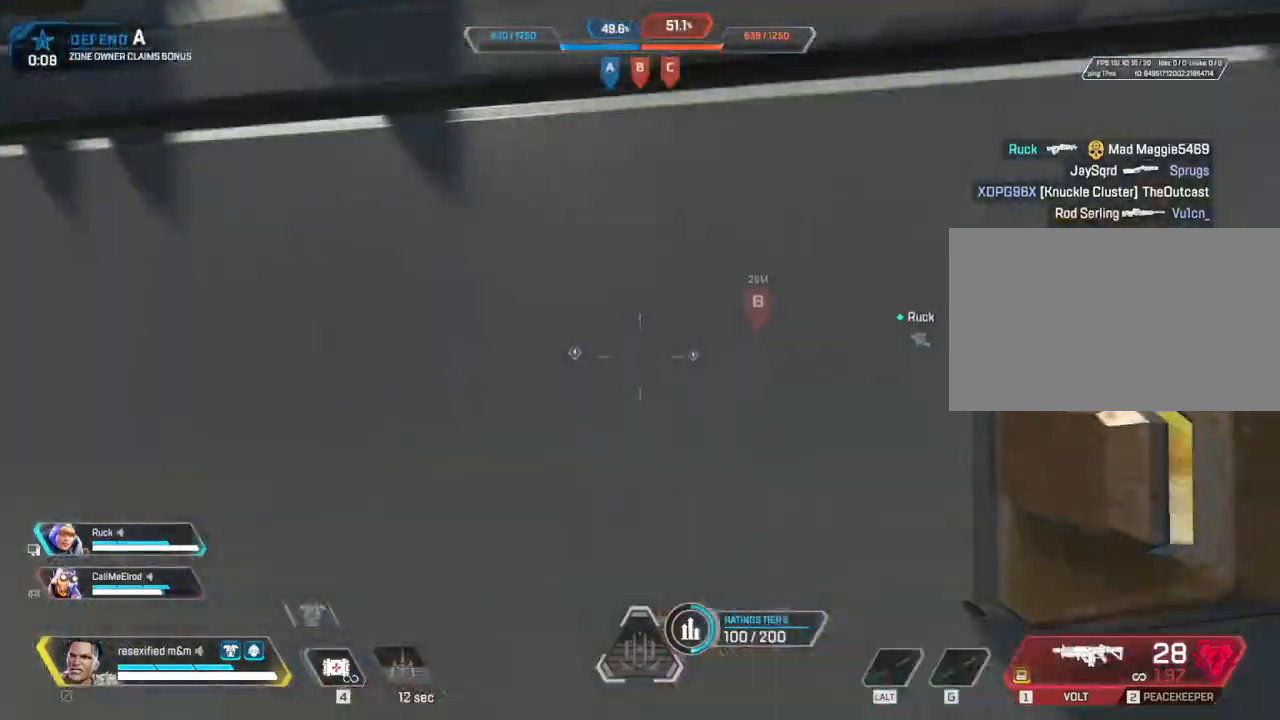
{"keys": ["a", "shift", "w"], "mouse": [], "events": [[233, "a", "down"], [233, "space", "up"]]}
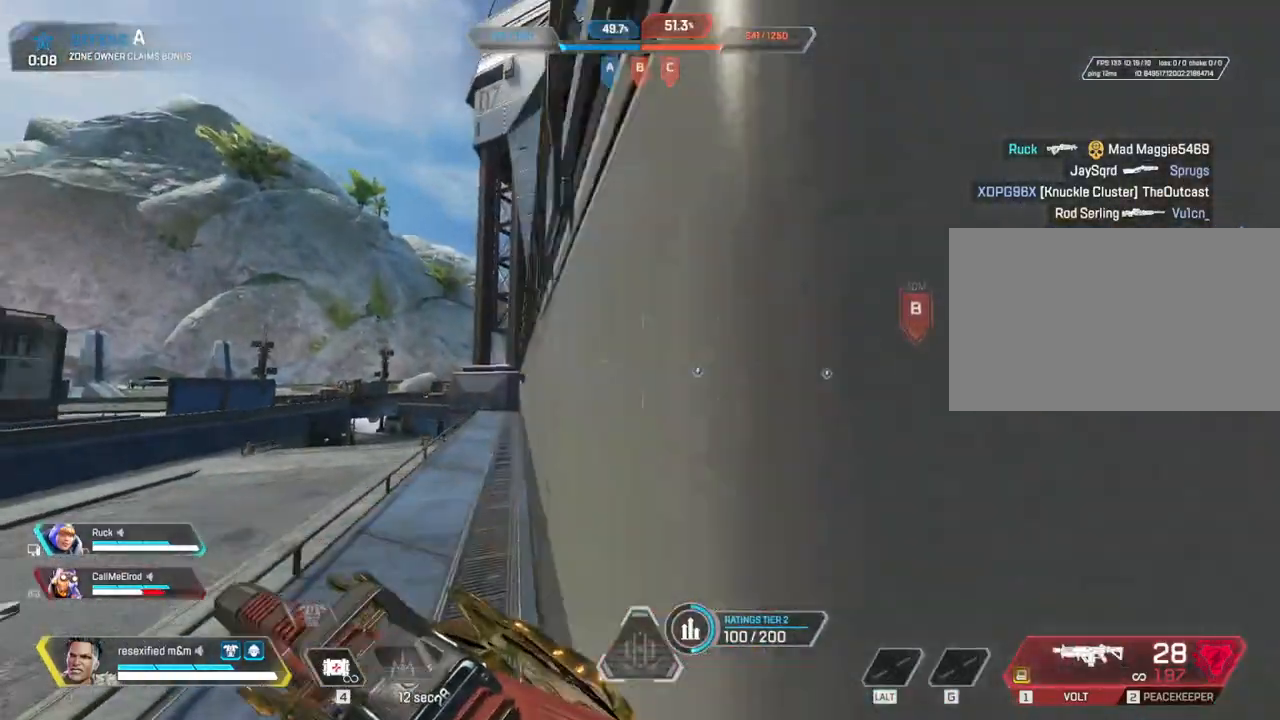
{"keys": ["a", "shift", "space", "w"], "mouse": [], "events": [[17, "a", "up"], [17, "space", "down"], [100, "d", "down"], [483, "a", "down"], [483, "d", "up"]]}
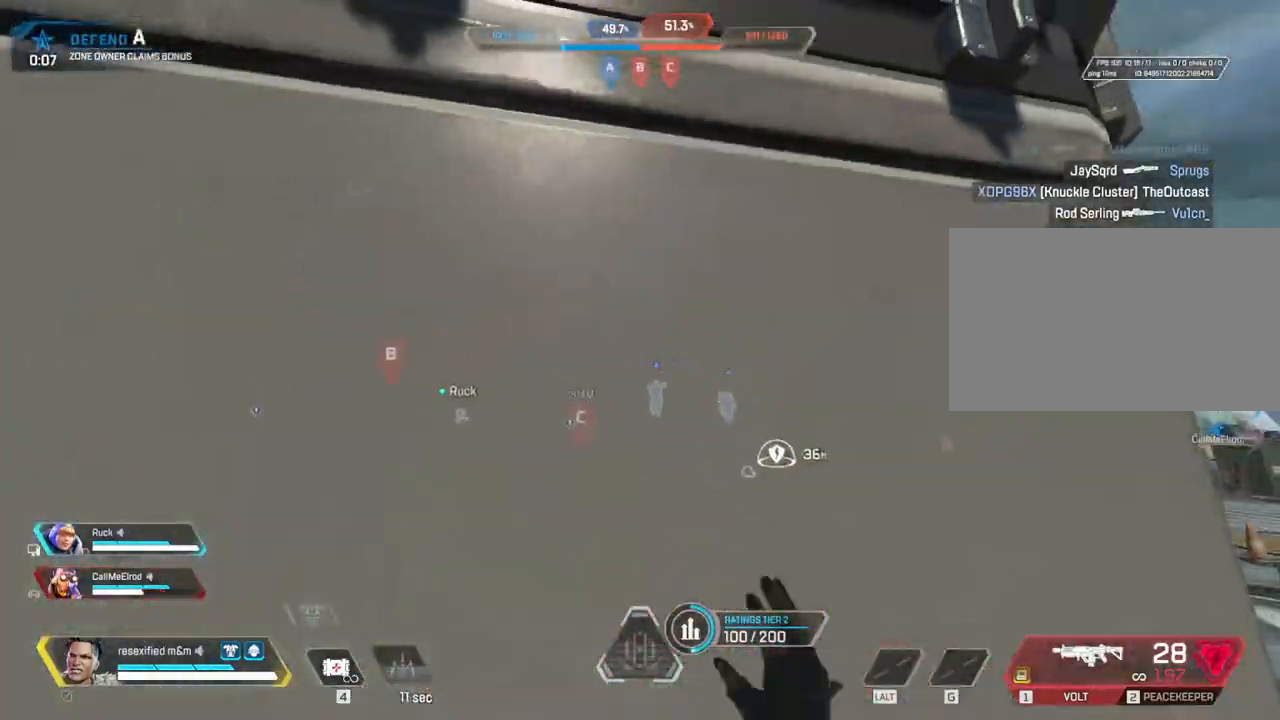
{"keys": ["shift", "w"], "mouse": [], "events": [[167, "space", "up"], [217, "a", "up"], [367, "3", "down"], [500, "3", "up"]]}
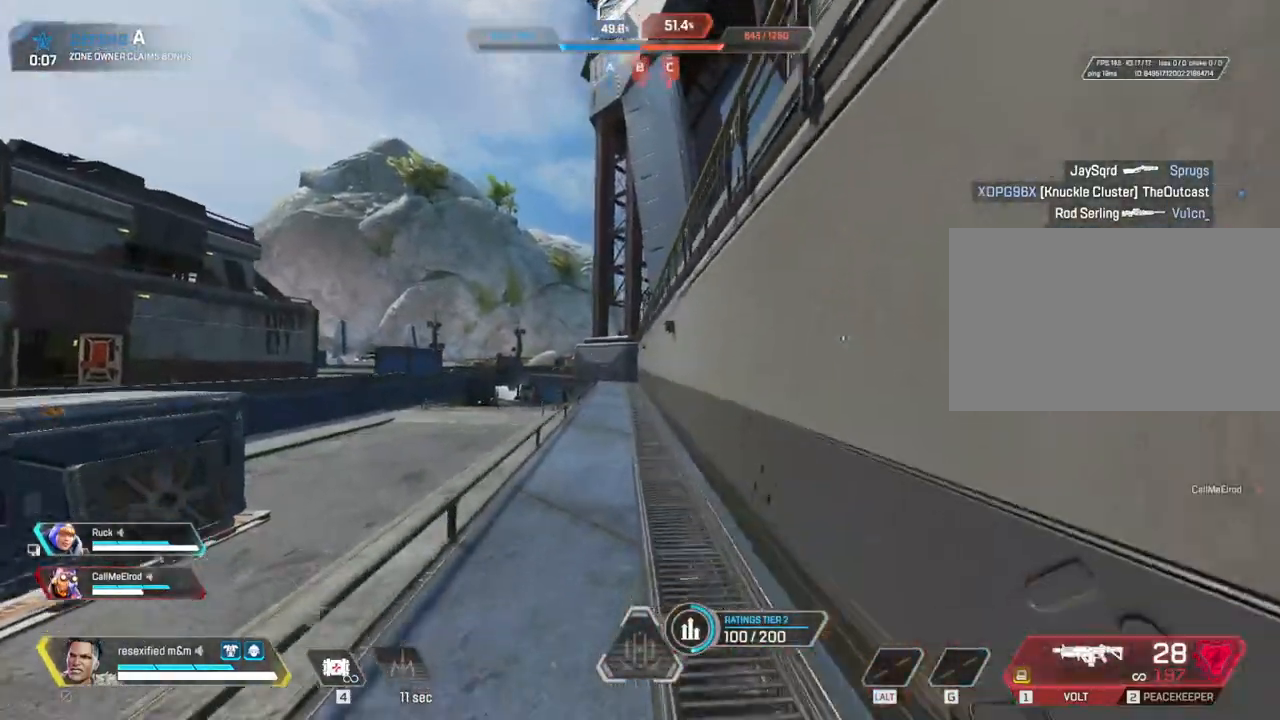
{"keys": ["shift", "w"], "mouse": [], "events": []}
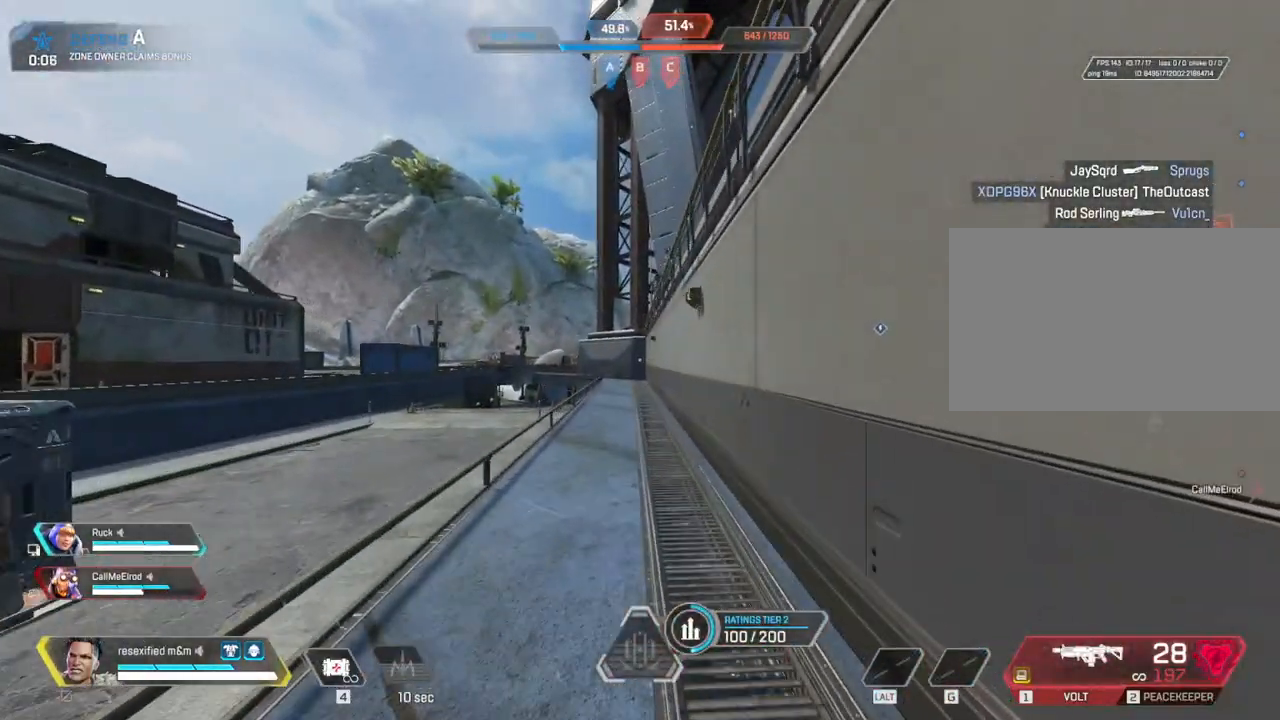
{"keys": ["shift", "w"], "mouse": [], "events": []}
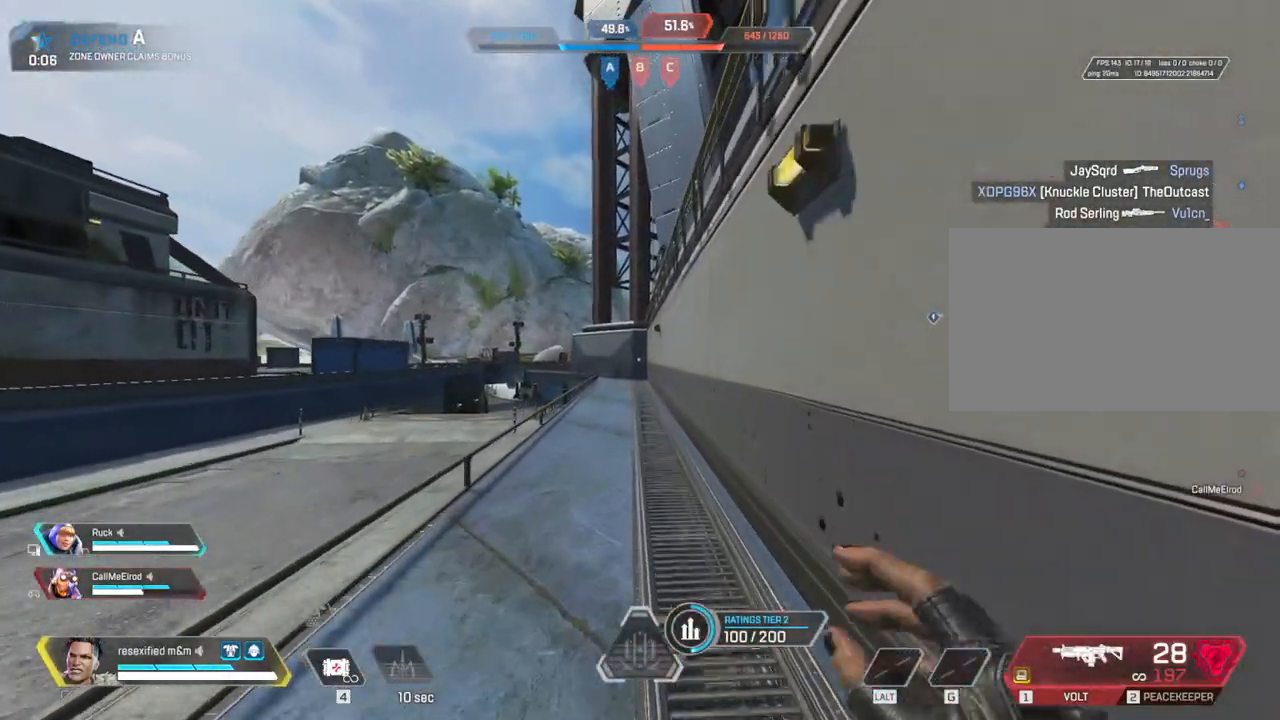
{"keys": ["c", "shift", "w"], "mouse": [], "events": [[267, "c", "down"]]}
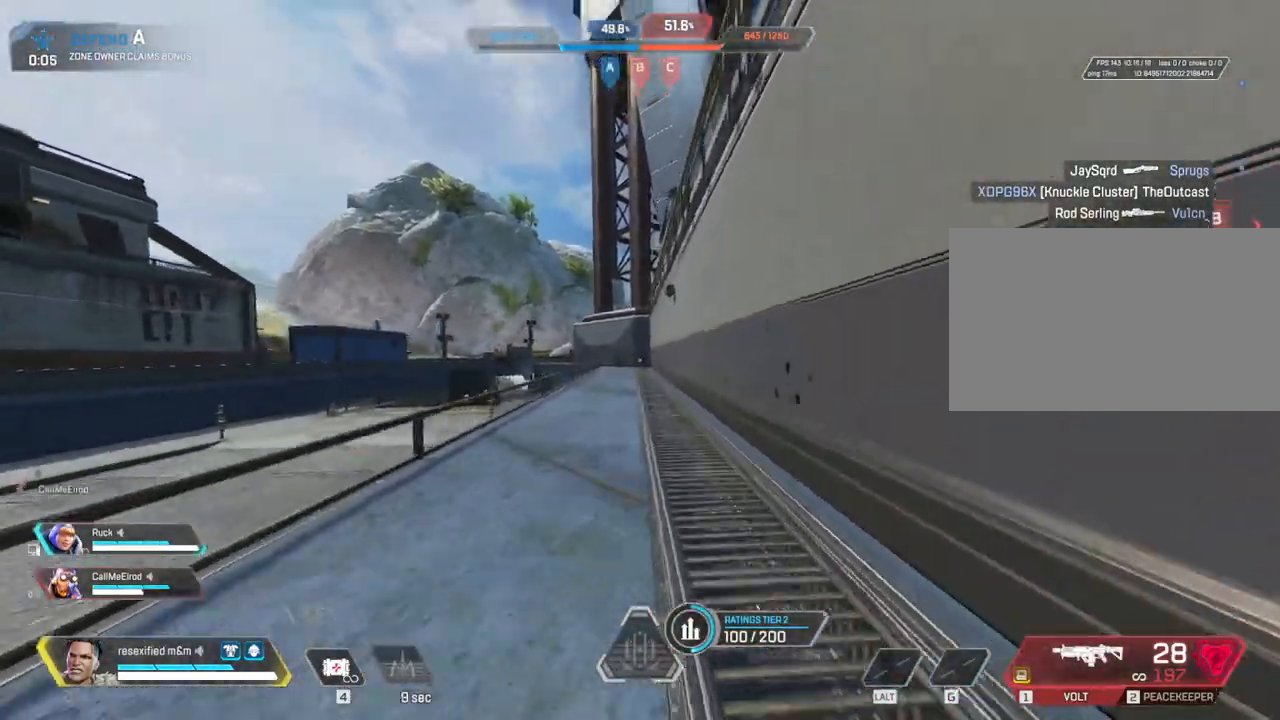
{"keys": ["shift", "space", "w"], "mouse": [], "events": [[50, "space", "down"], [283, "c", "up"]]}
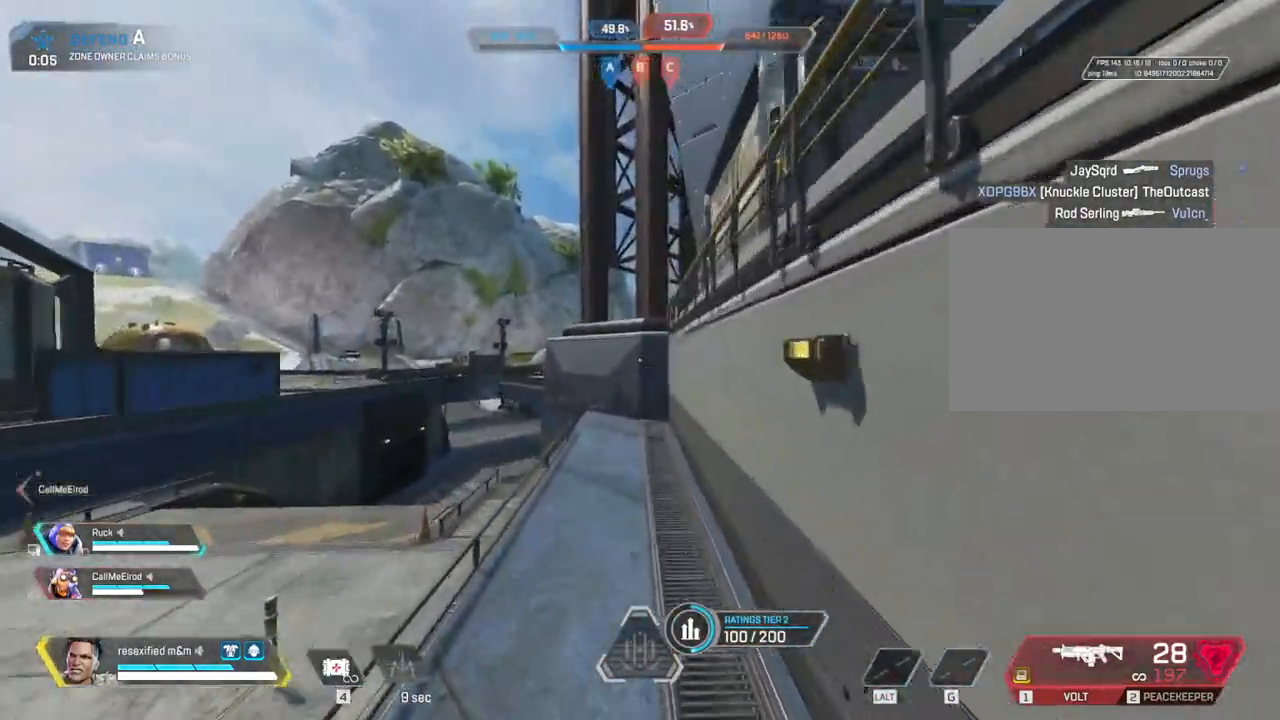
{"keys": ["shift", "w"], "mouse": [], "events": [[217, "space", "up"]]}
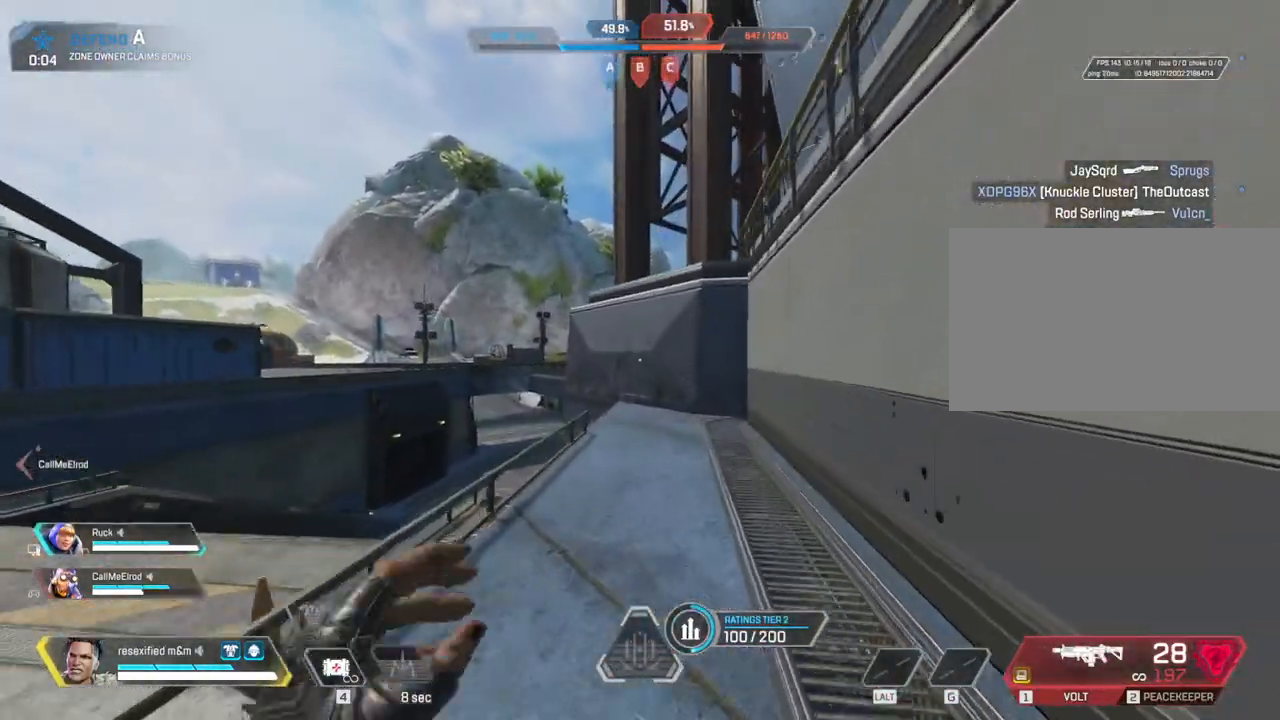
{"keys": ["shift", "w"], "mouse": [], "events": []}
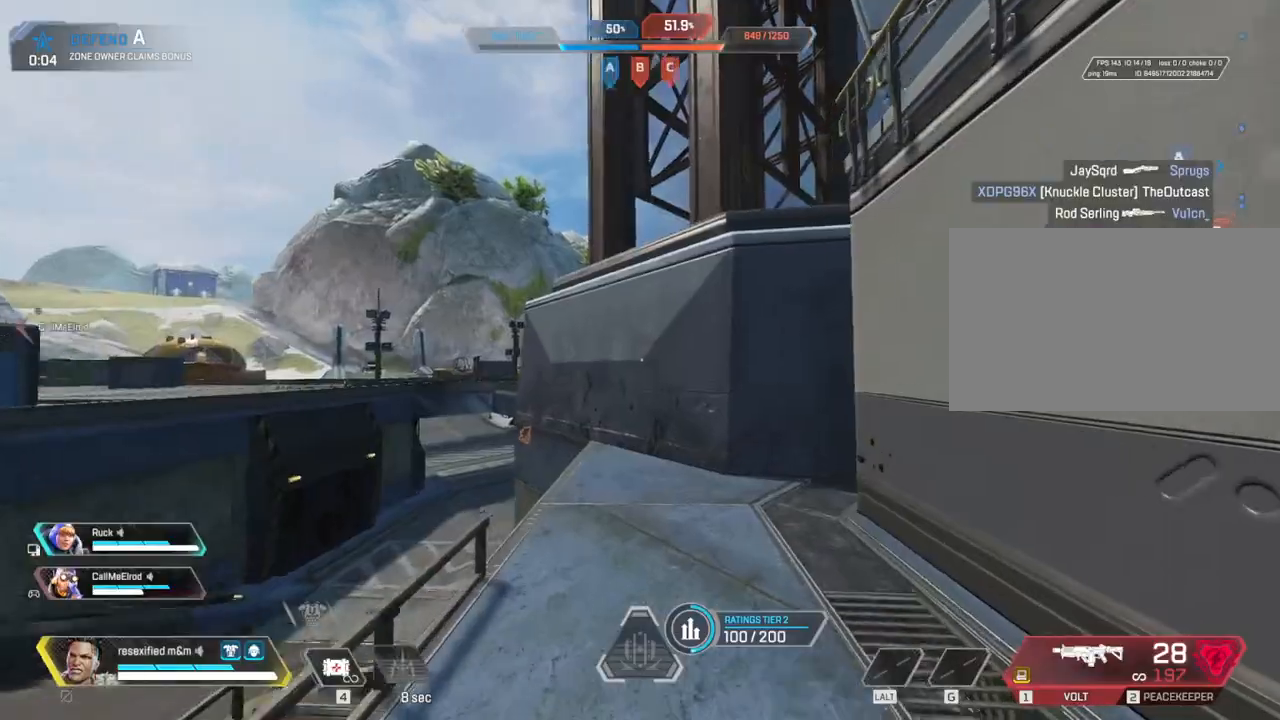
{"keys": ["1", "shift", "space", "w"], "mouse": [], "events": [[333, "space", "down"], [417, "1", "down"]]}
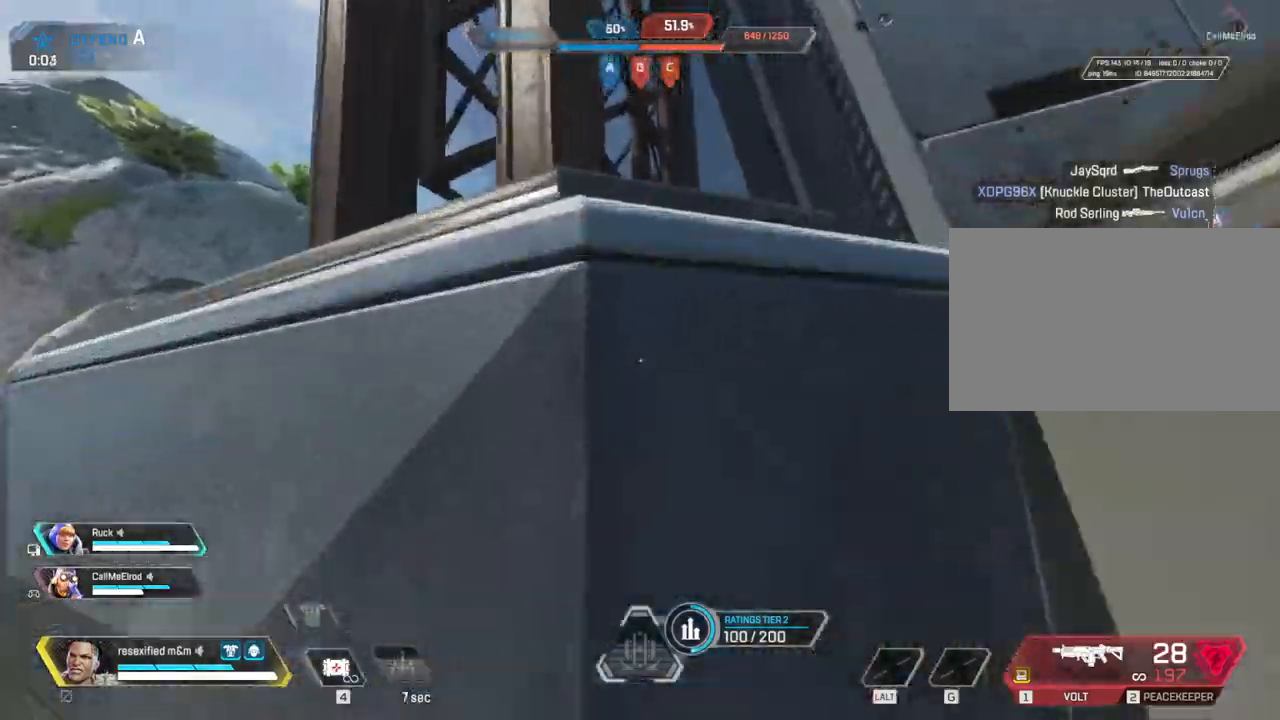
{"keys": ["shift", "space", "w"], "mouse": []}
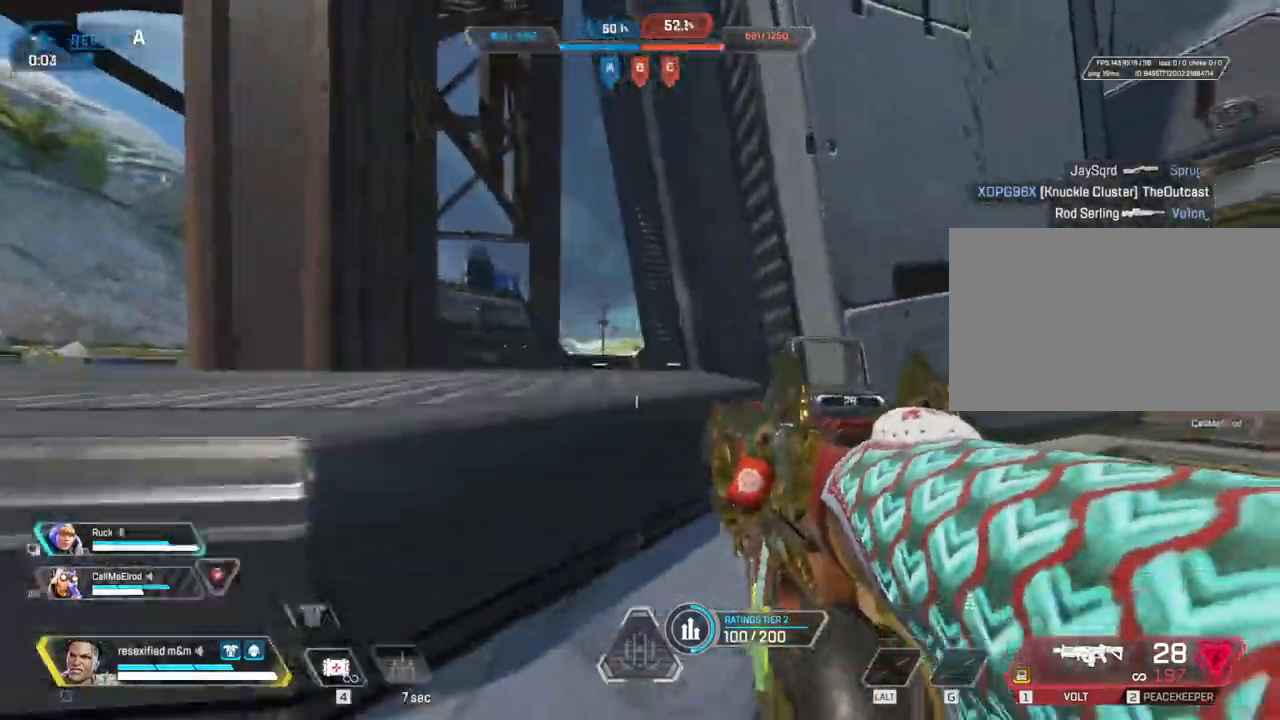
{"keys": ["a", "shift", "w"], "mouse": [], "events": [[33, "space", "up"], [267, "space", "down"], [367, "a", "down"], [500, "space", "up"]]}